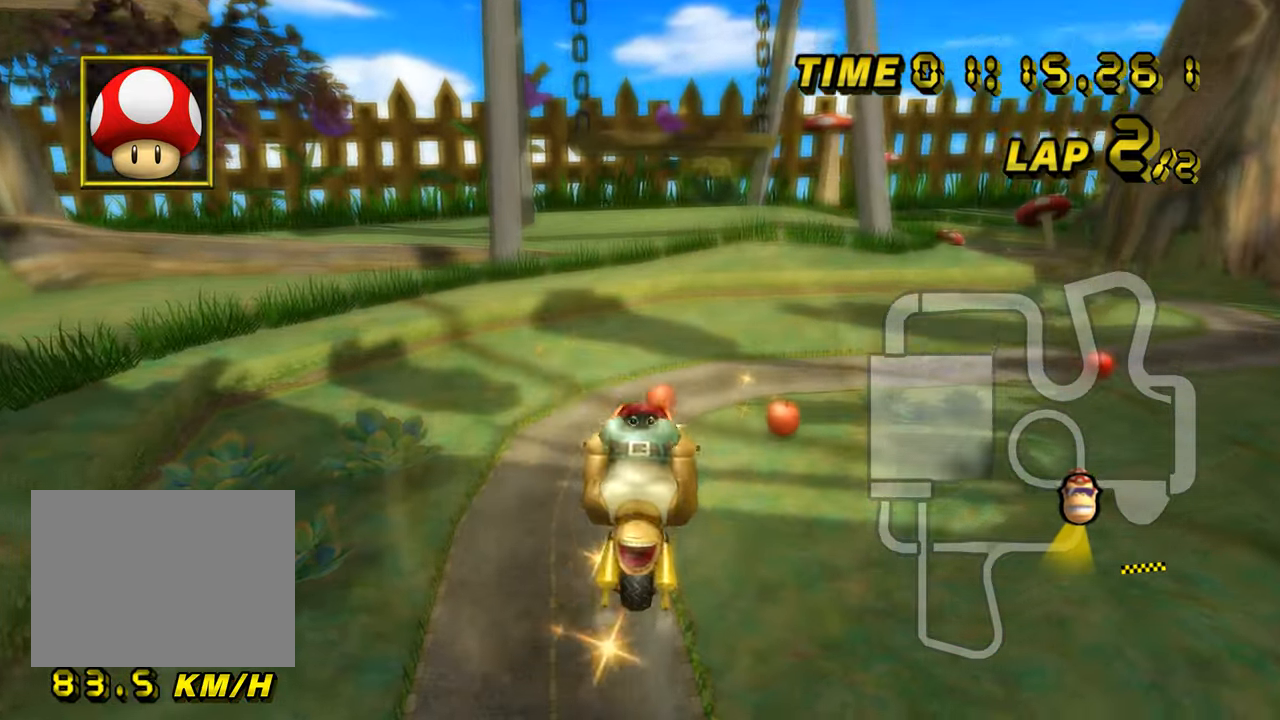
Gameplay with a controller (Nintendo layout); each line is a JSON object with the inputs held at the frame after it. "events" lists button and stick changes between this image and that frame as [ms after this image, input, new state], when the widget could be followed in between. Not read: B L3 R3 X Y Z.
{"buttons": ["A"], "left_stick": "down", "events": [[83, "left_stick", "down"]]}
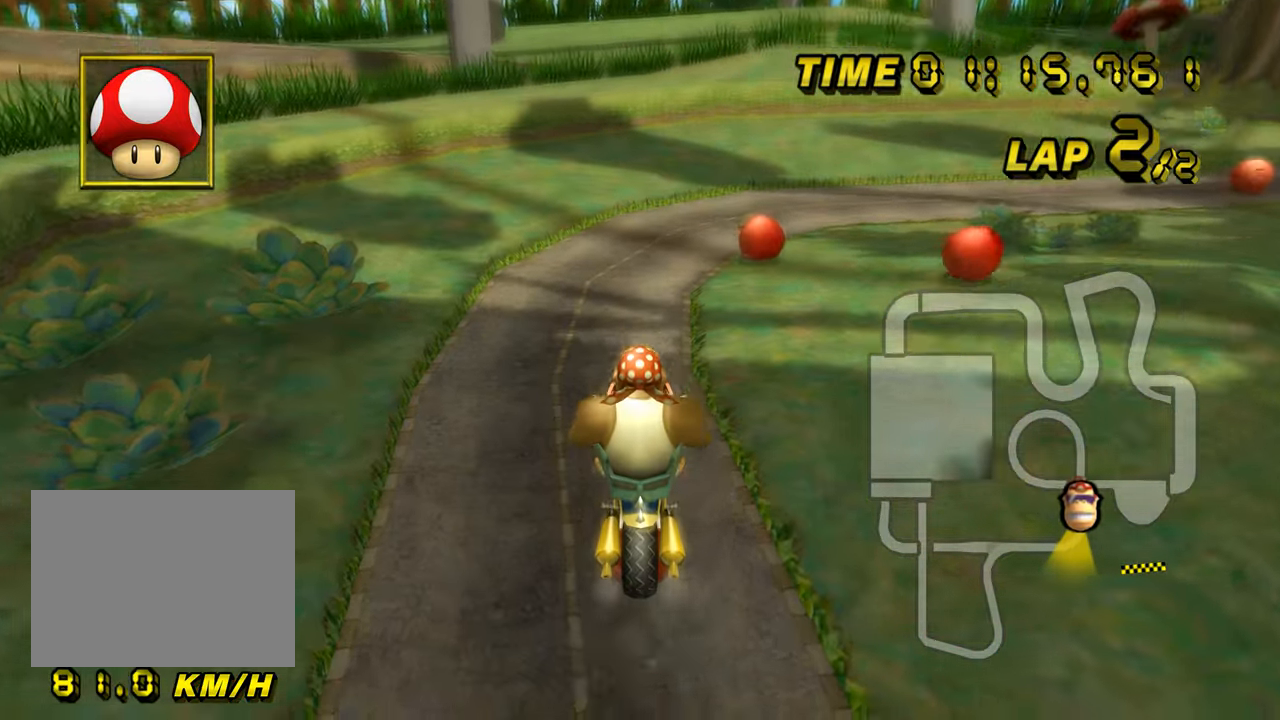
{"buttons": ["A", "R1"], "left_stick": "up-right", "events": [[334, "left_stick", "right"], [384, "left_stick", "up-right"], [401, "R1", "down"]]}
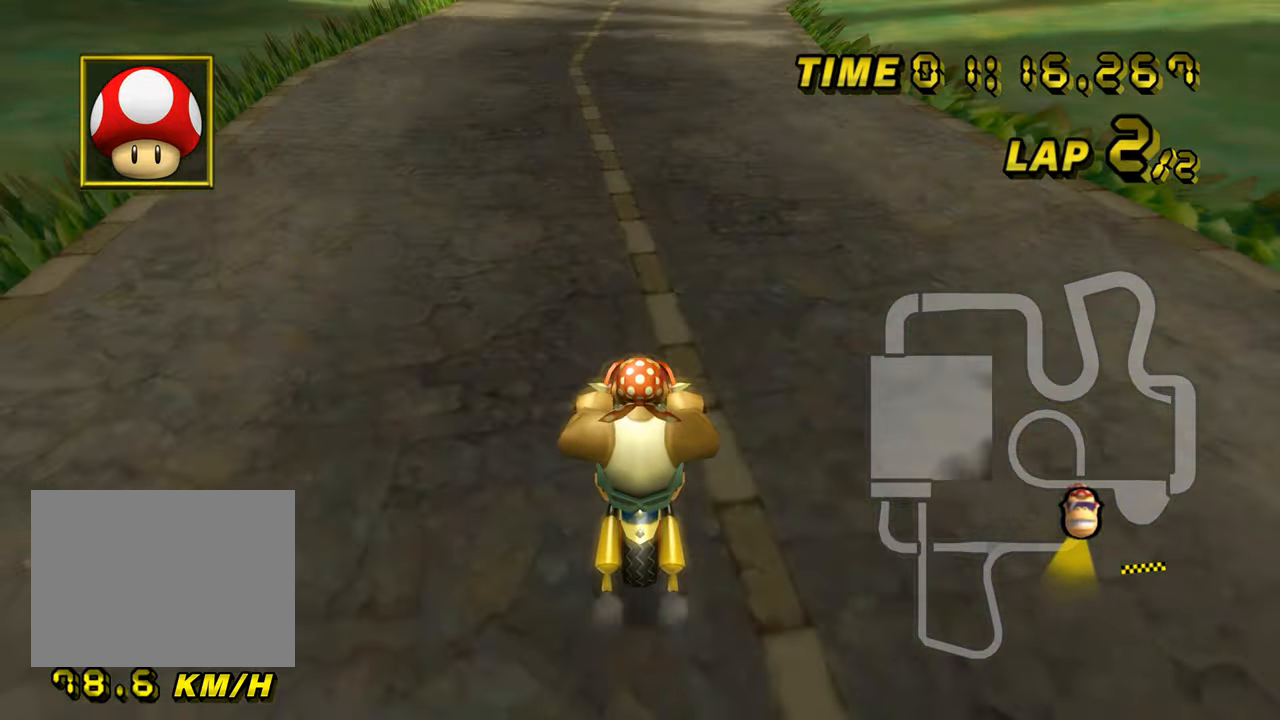
{"buttons": ["A", "R1"], "left_stick": "center", "events": [[300, "left_stick", "center"]]}
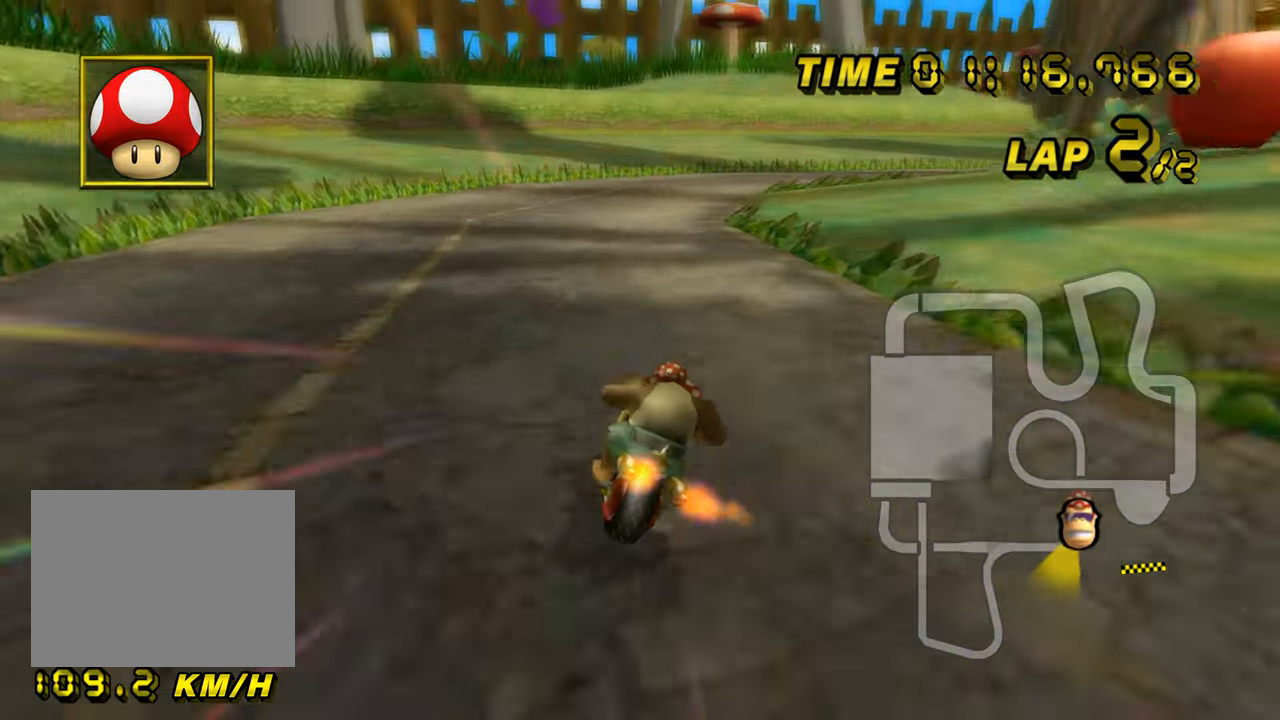
{"buttons": ["A", "R1"], "left_stick": "right", "events": [[67, "left_stick", "left"], [201, "left_stick", "center"], [351, "left_stick", "up"], [468, "left_stick", "right"]]}
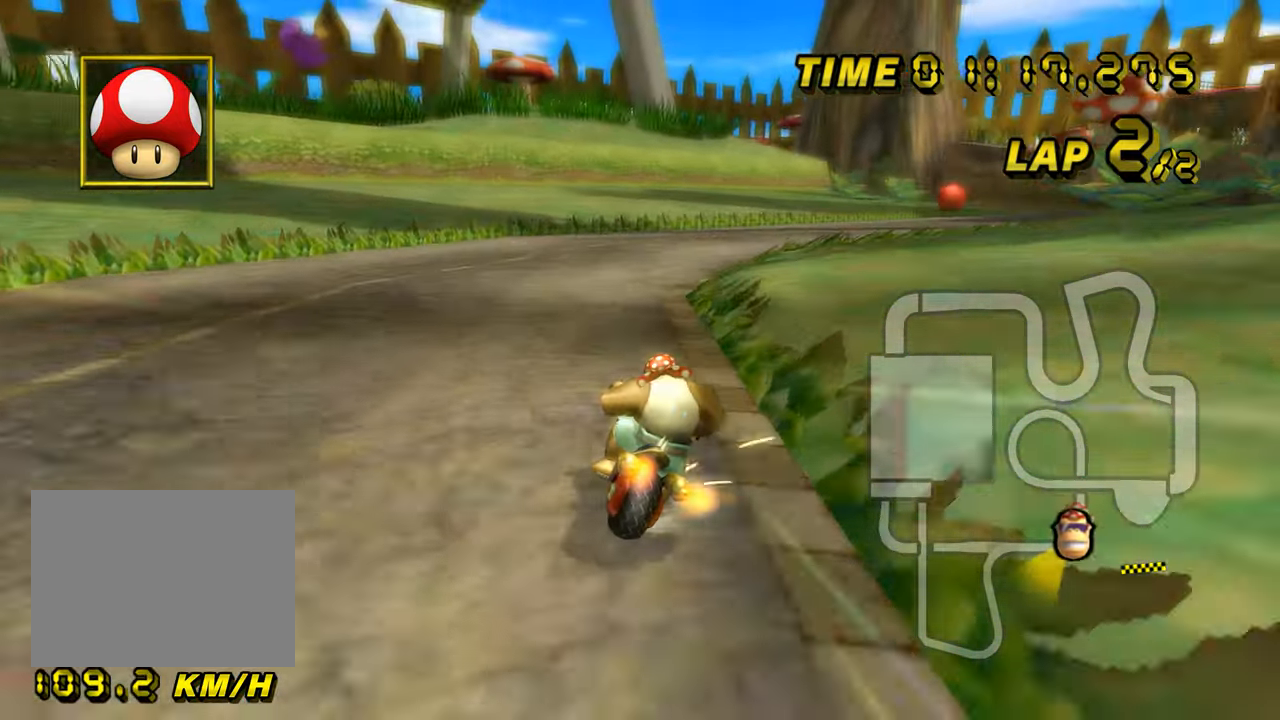
{"buttons": ["A", "R1"], "left_stick": "up-right", "events": [[133, "left_stick", "up-right"]]}
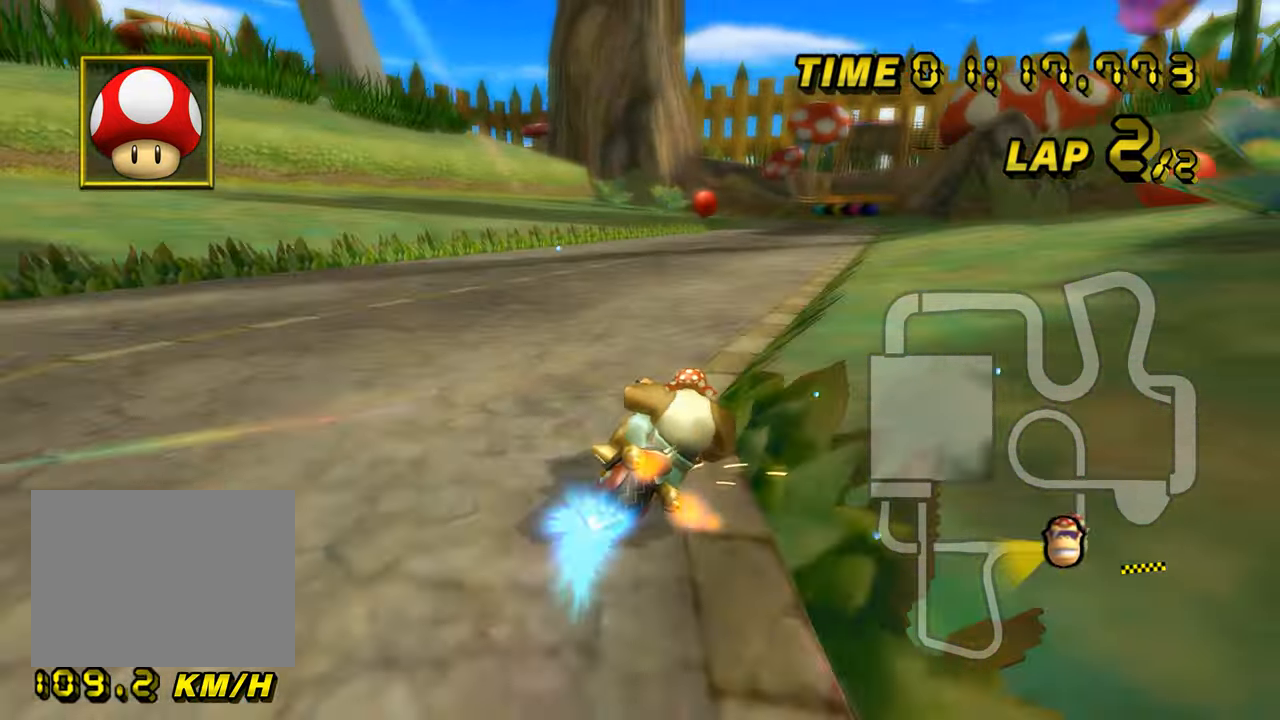
{"buttons": ["A"], "left_stick": "center", "events": [[67, "left_stick", "center"], [100, "R1", "up"], [417, "DPAD_UP", "down"], [434, "DPAD_UP", "up"]]}
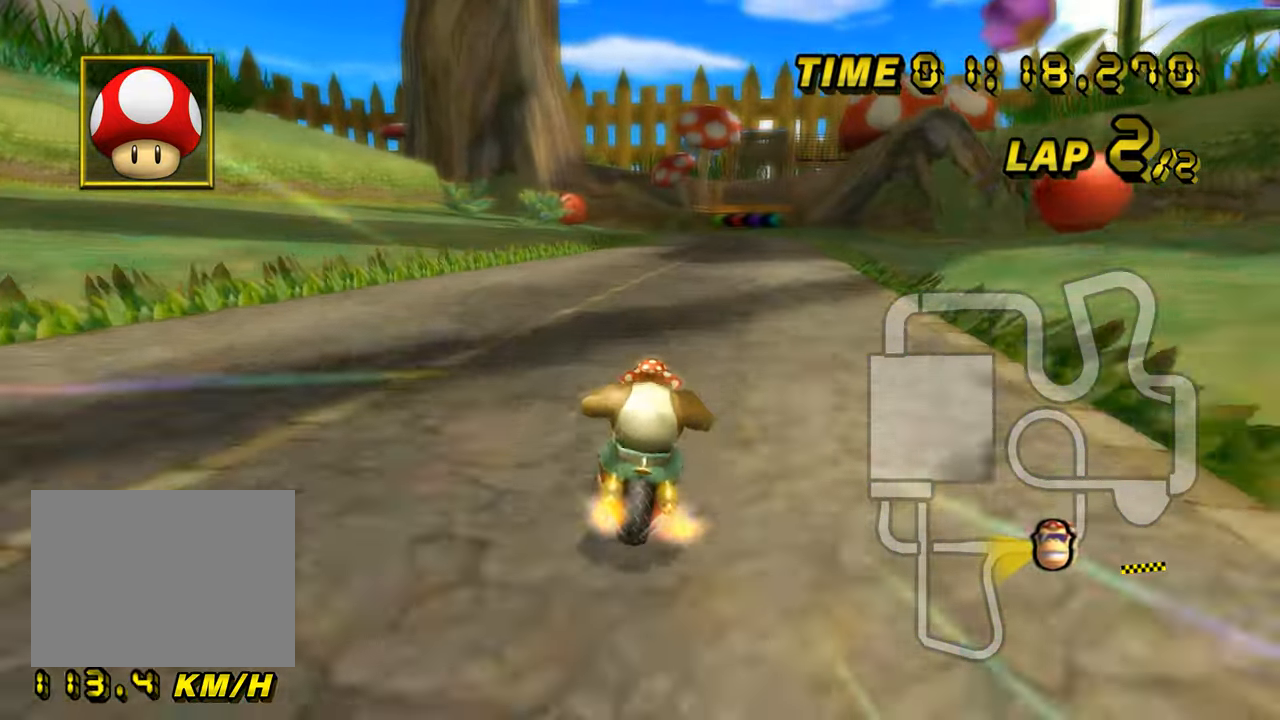
{"buttons": ["A"], "left_stick": "center", "events": []}
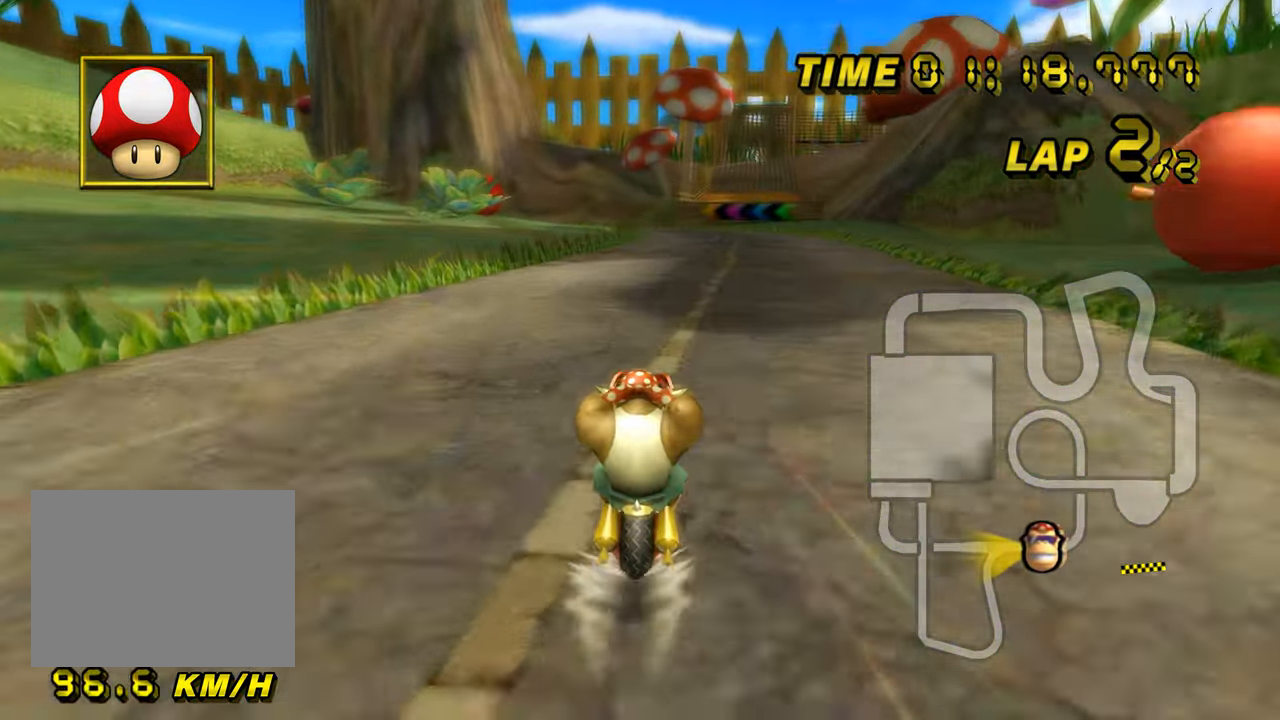
{"buttons": ["A"], "left_stick": "center", "events": []}
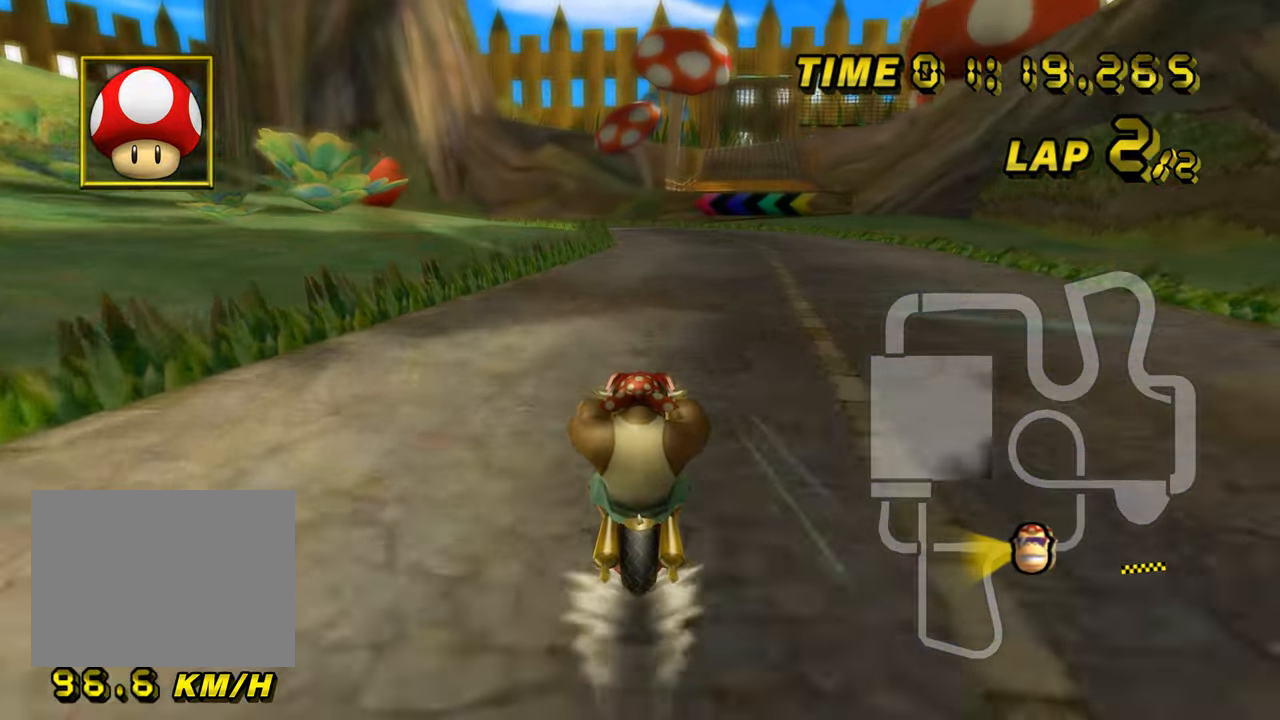
{"buttons": ["A"], "left_stick": "center", "events": []}
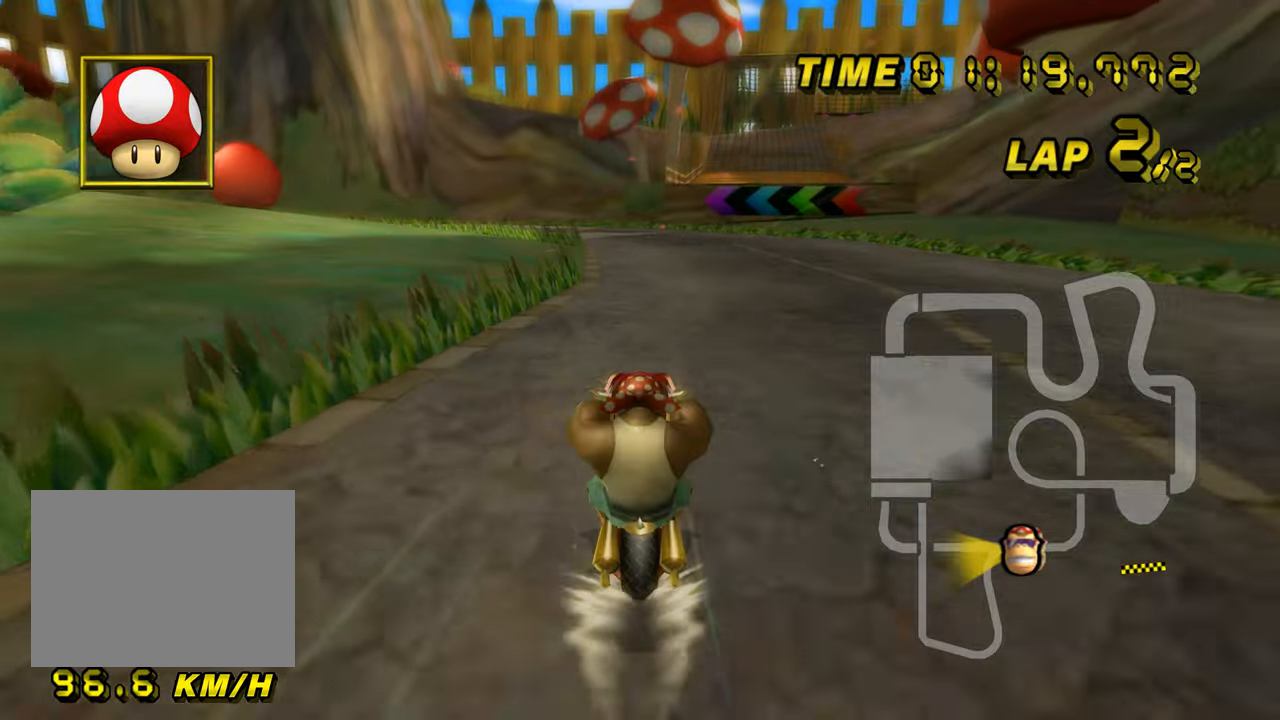
{"buttons": ["A", "R1"], "left_stick": "center", "events": [[367, "R1", "down"]]}
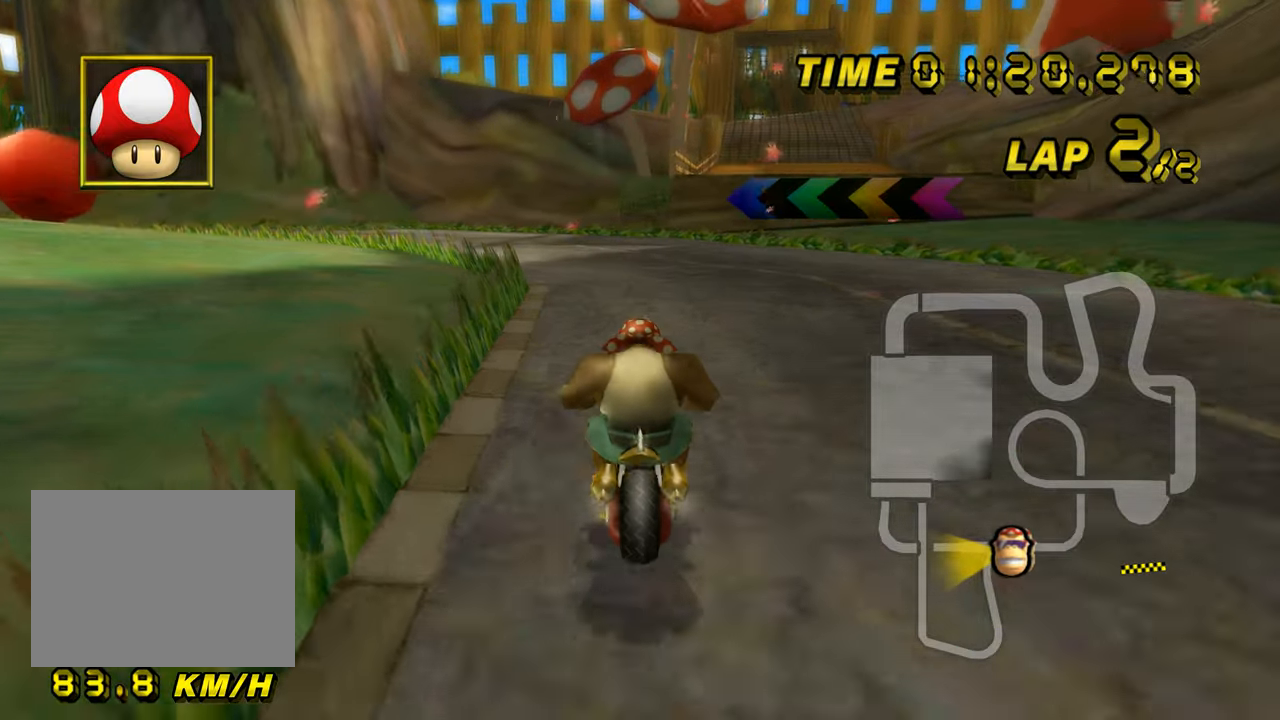
{"buttons": ["A", "R1"], "left_stick": "up-left", "events": [[100, "left_stick", "up-left"]]}
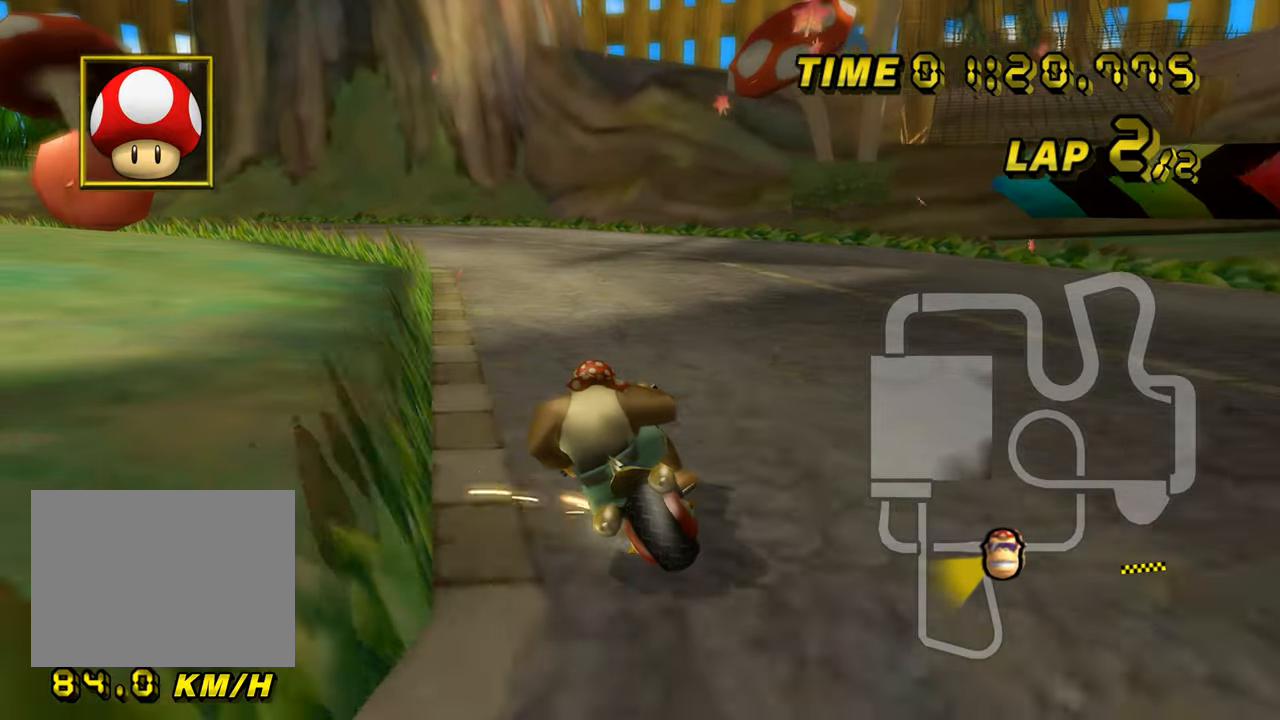
{"buttons": ["A", "R1"], "left_stick": "up-left", "events": [[233, "left_stick", "down-right"], [434, "left_stick", "up-left"]]}
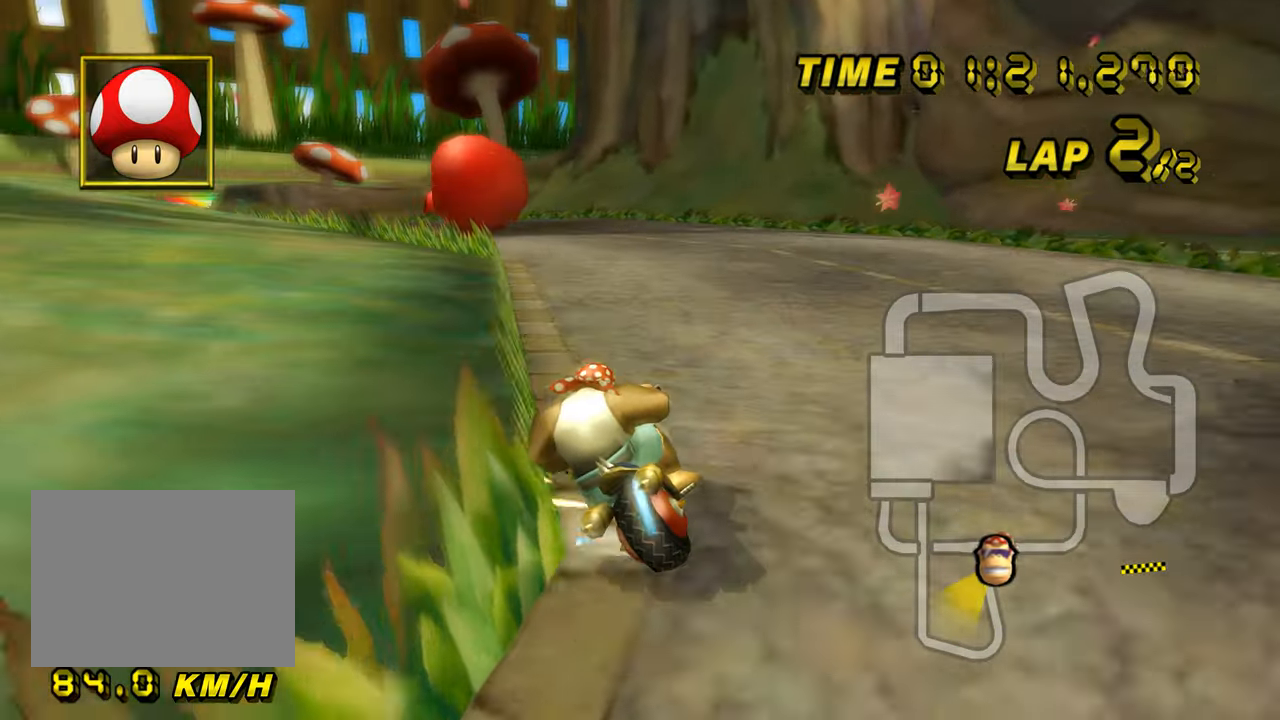
{"buttons": ["A"], "left_stick": "right", "events": [[234, "R1", "up"], [251, "DPAD_UP", "down"], [267, "DPAD_UP", "up"], [417, "left_stick", "right"]]}
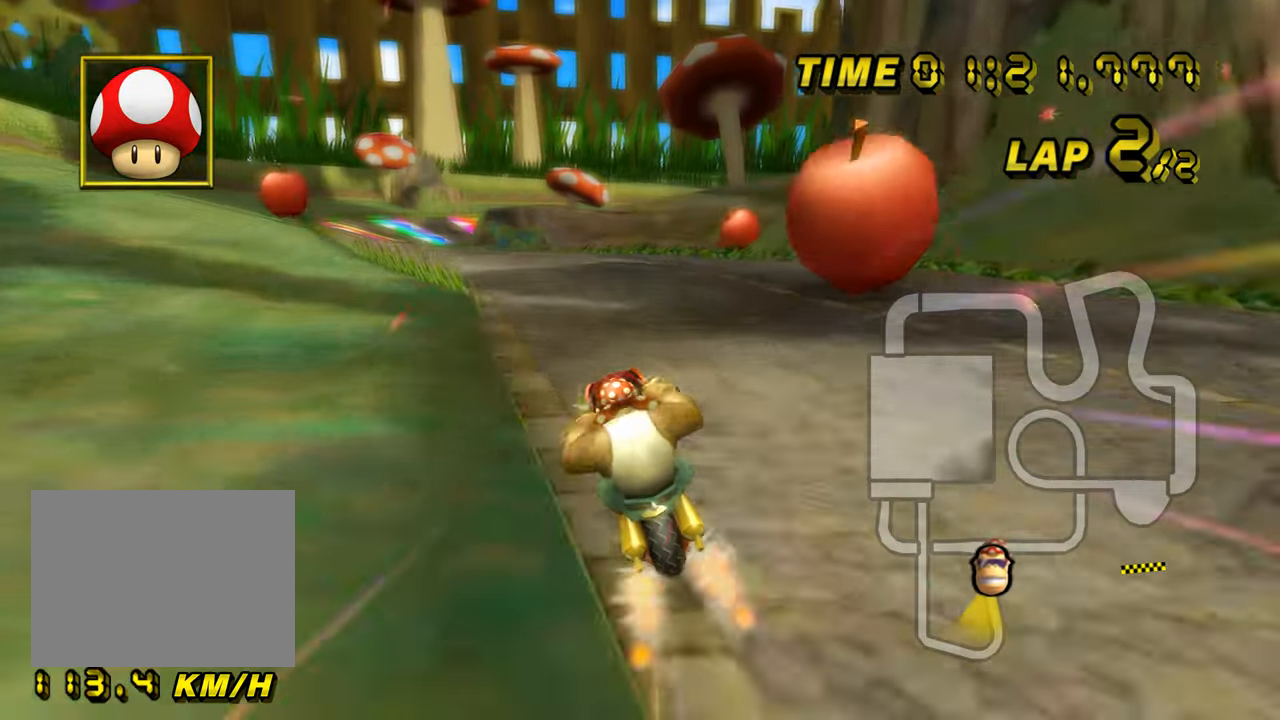
{"buttons": ["A"], "left_stick": "center", "events": [[150, "left_stick", "up"], [217, "left_stick", "center"]]}
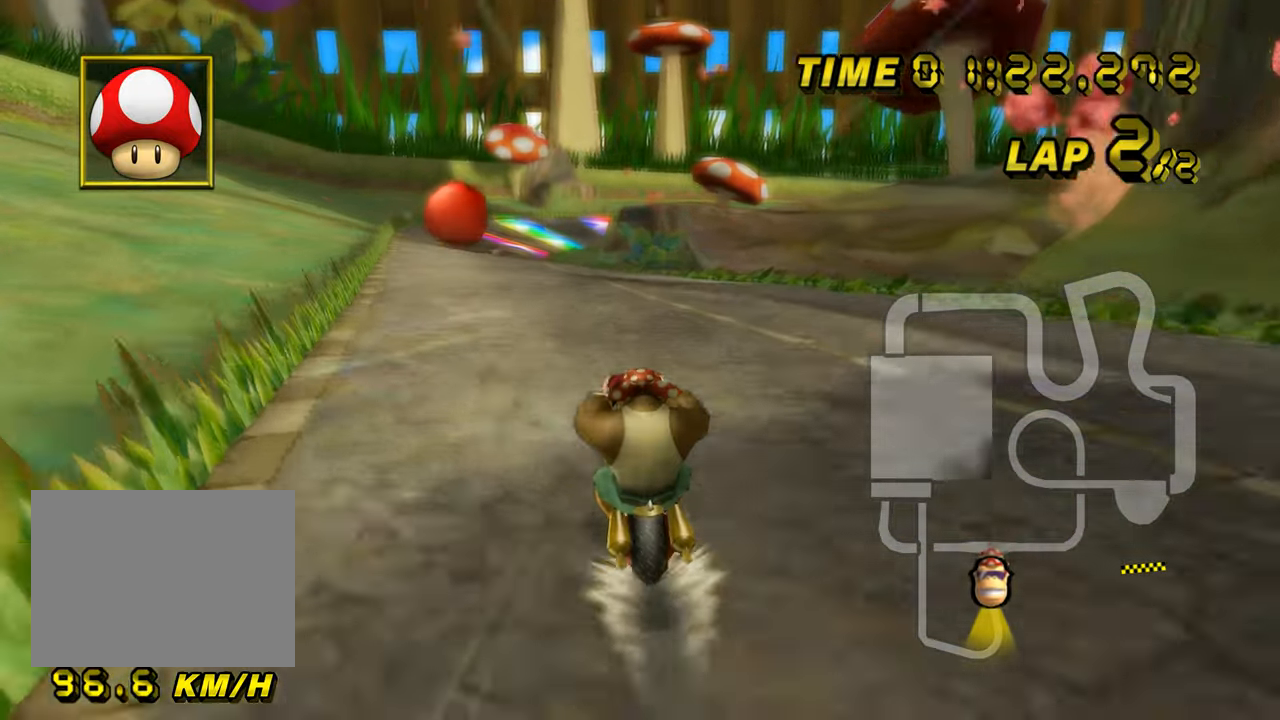
{"buttons": ["A"], "left_stick": "center", "events": []}
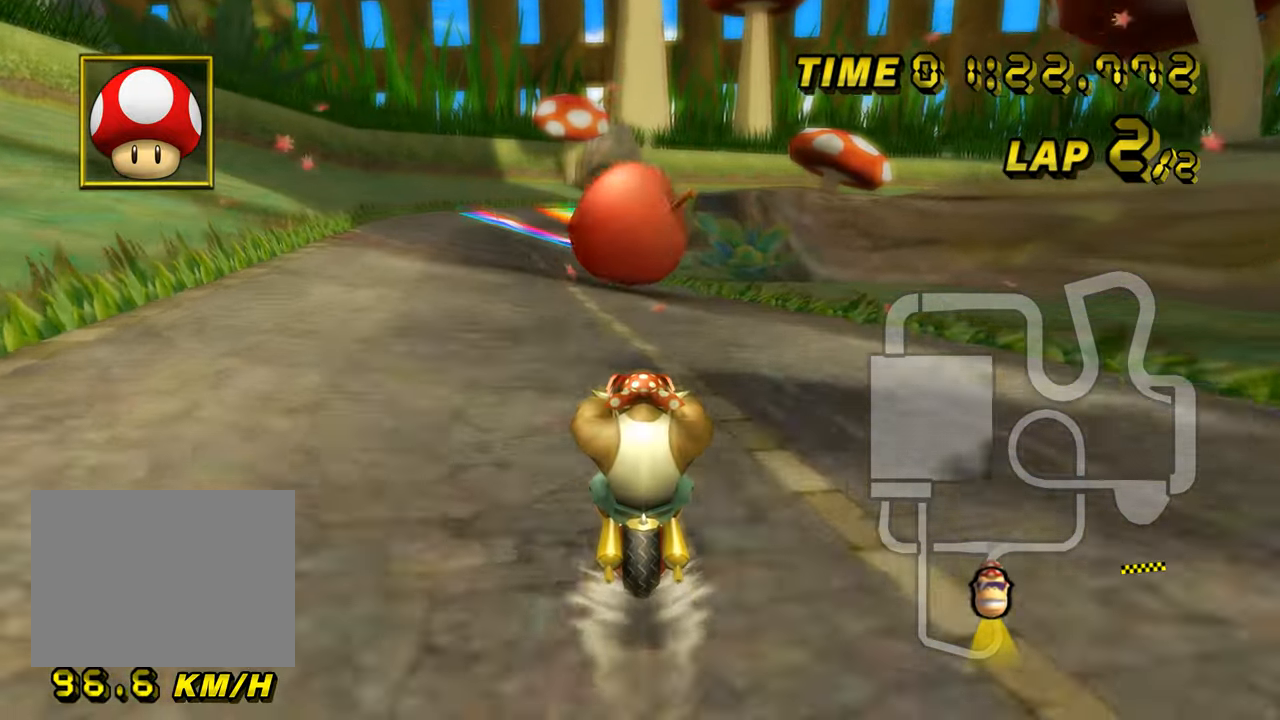
{"buttons": ["A"], "left_stick": "center", "events": []}
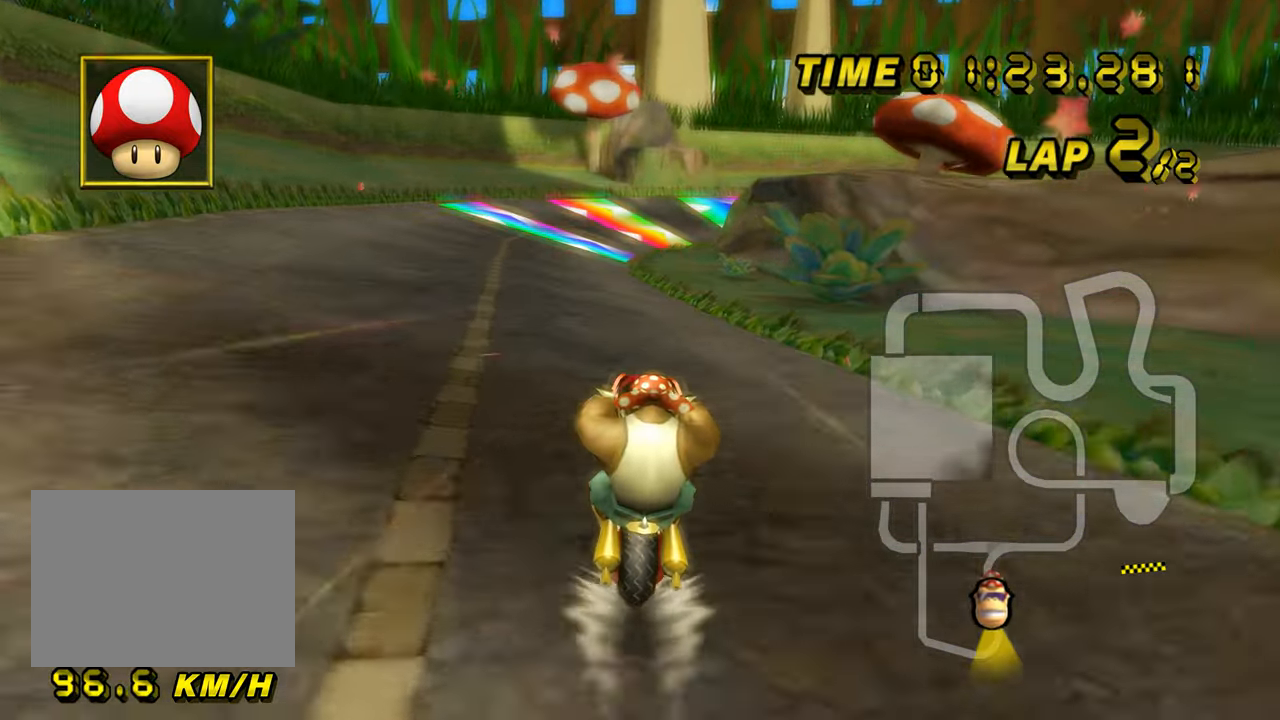
{"buttons": ["A"], "left_stick": "center", "events": []}
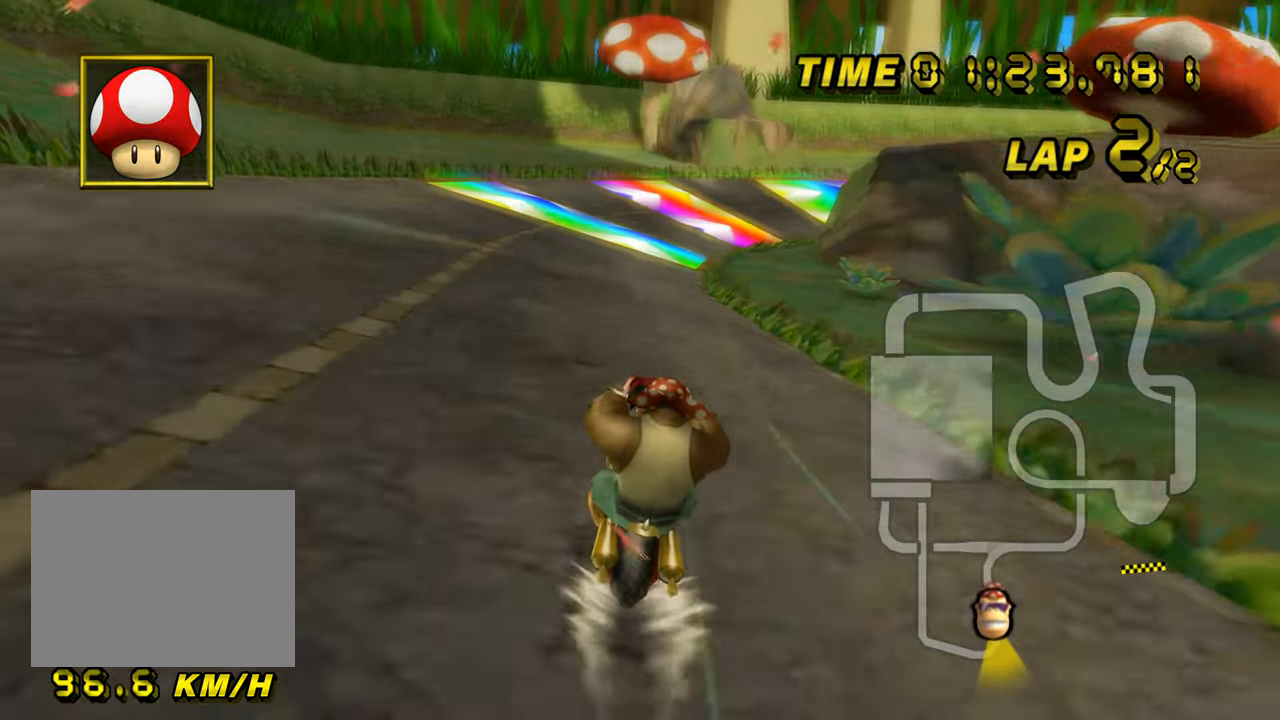
{"buttons": ["A", "R1"], "left_stick": "right", "events": [[500, "R1", "down"], [500, "left_stick", "right"]]}
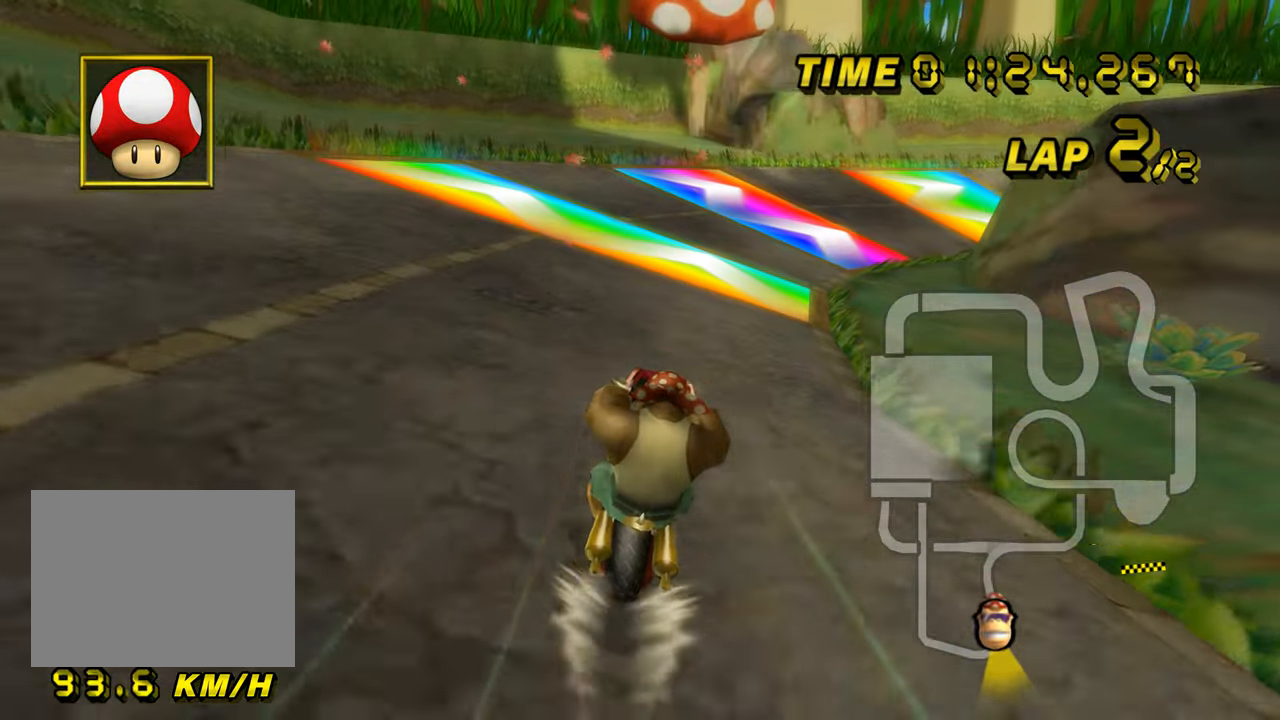
{"buttons": ["A", "R1"], "left_stick": "center", "events": [[17, "left_stick", "up-right"], [417, "left_stick", "center"]]}